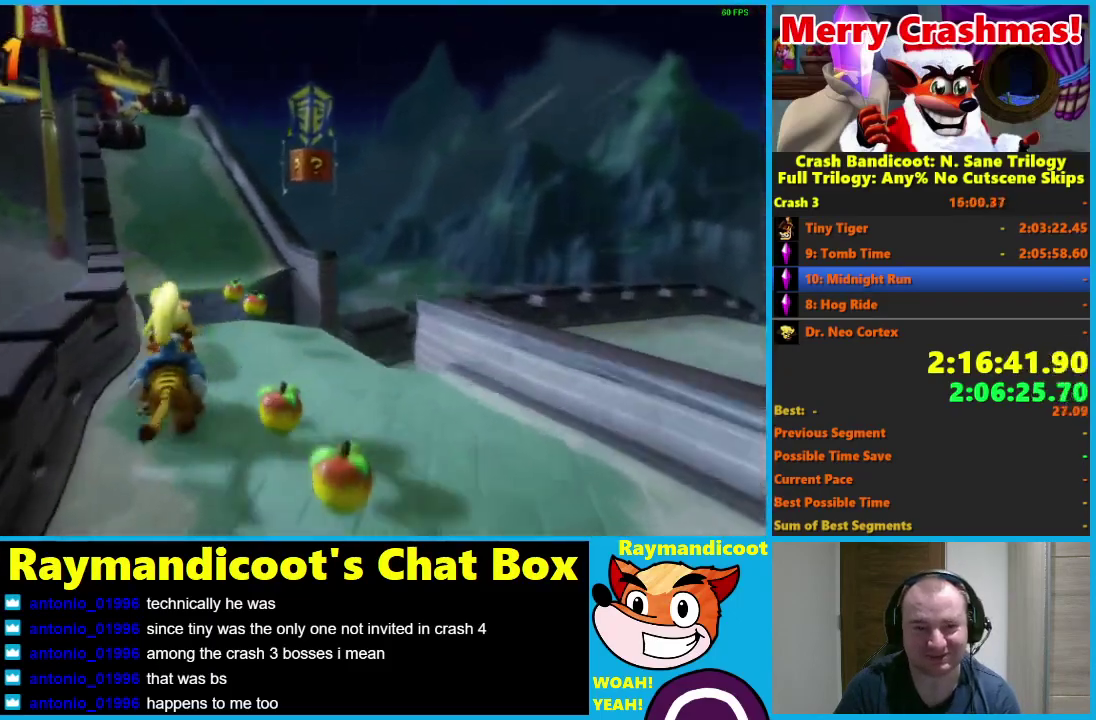
Gameplay with a controller (Xbox layout); each line is a JSON object with the inputs held at the frame after it. "events" lists button and stick changes between this image and that frame as [ms after this image, input, new state], when the widget could be followed in between.
{"buttons": ["R2"], "left_stick": "center", "right_stick": "center"}
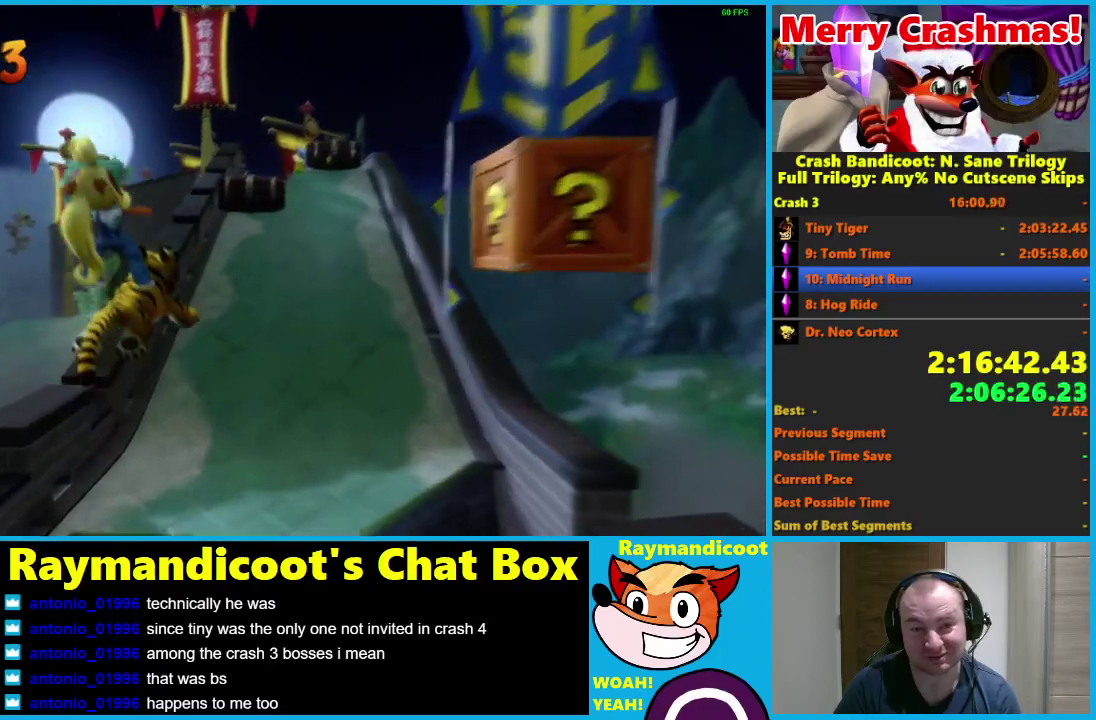
{"buttons": ["R2"], "left_stick": "center", "right_stick": "center", "events": []}
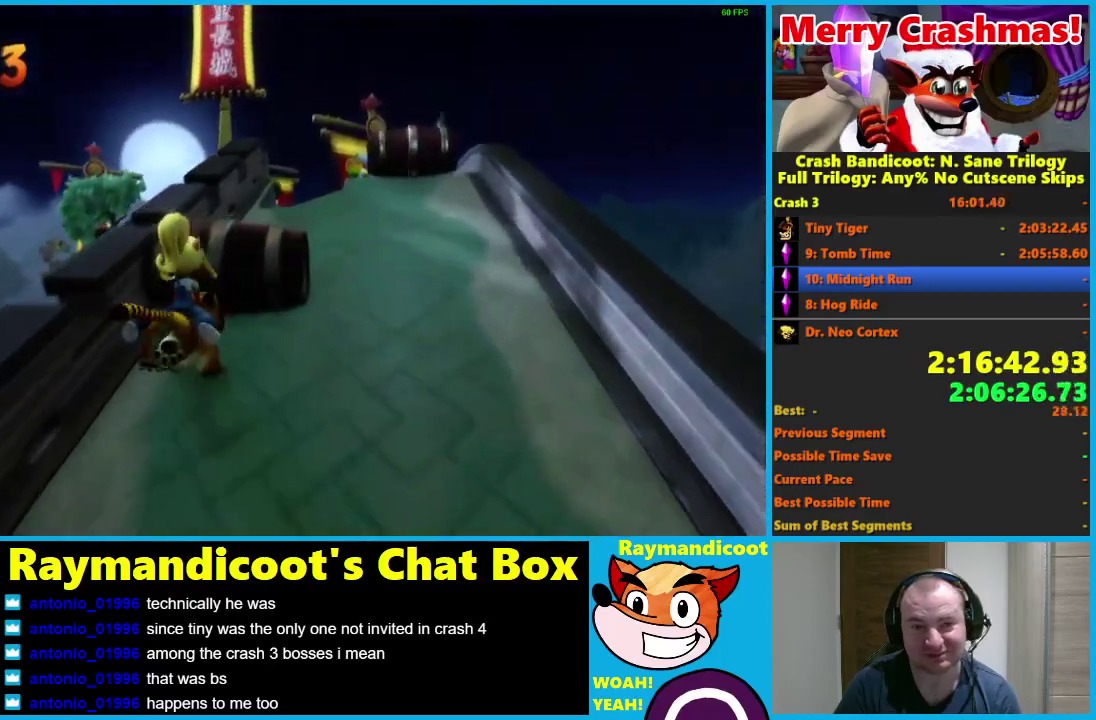
{"buttons": ["A", "R2"], "left_stick": "center", "right_stick": "center", "events": [[317, "A", "down"]]}
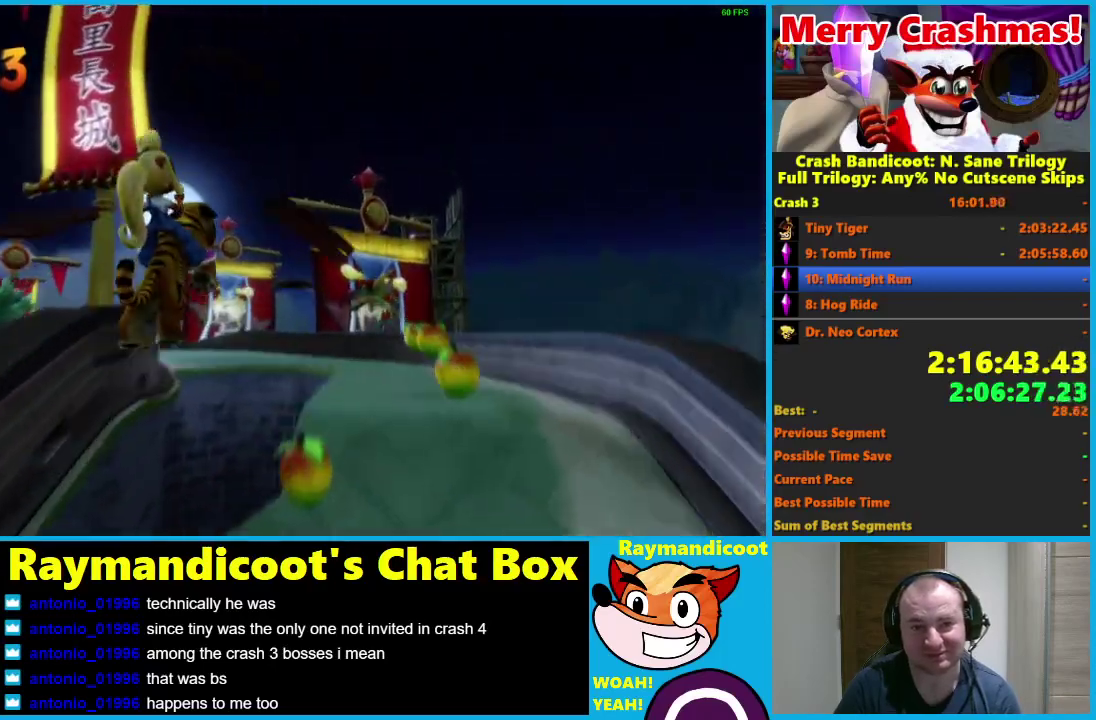
{"buttons": ["R2"], "left_stick": "center", "right_stick": "center", "events": [[83, "left_stick", "left"], [183, "left_stick", "center"], [333, "A", "up"]]}
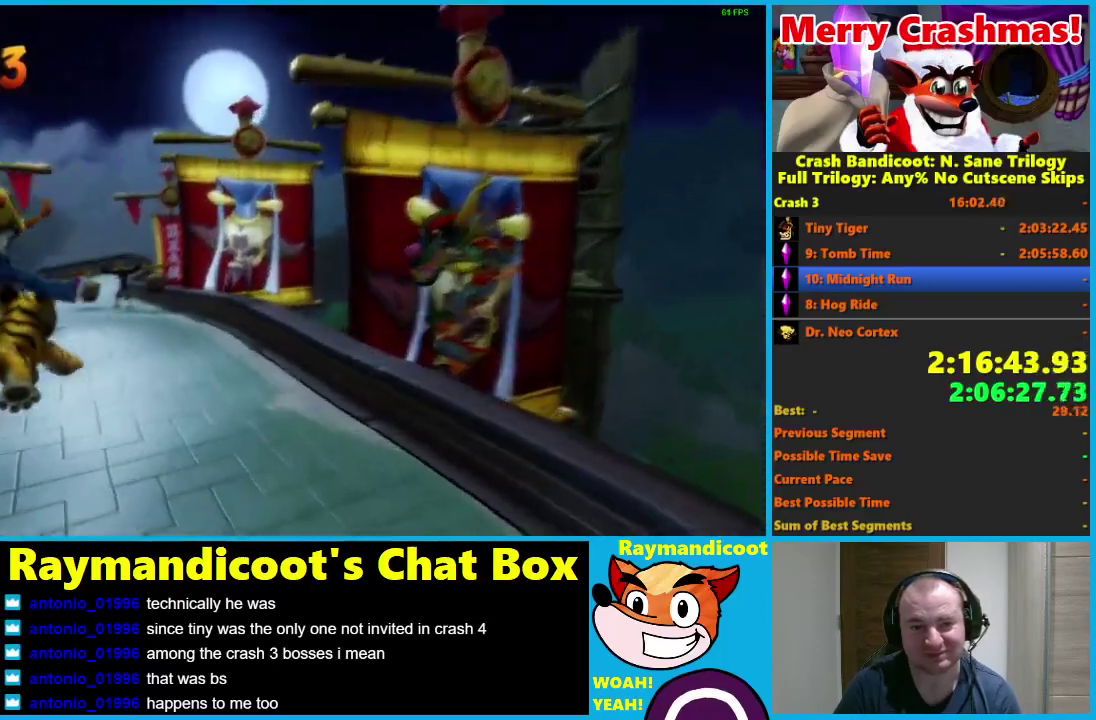
{"buttons": ["R2"], "left_stick": "center", "right_stick": "center", "events": []}
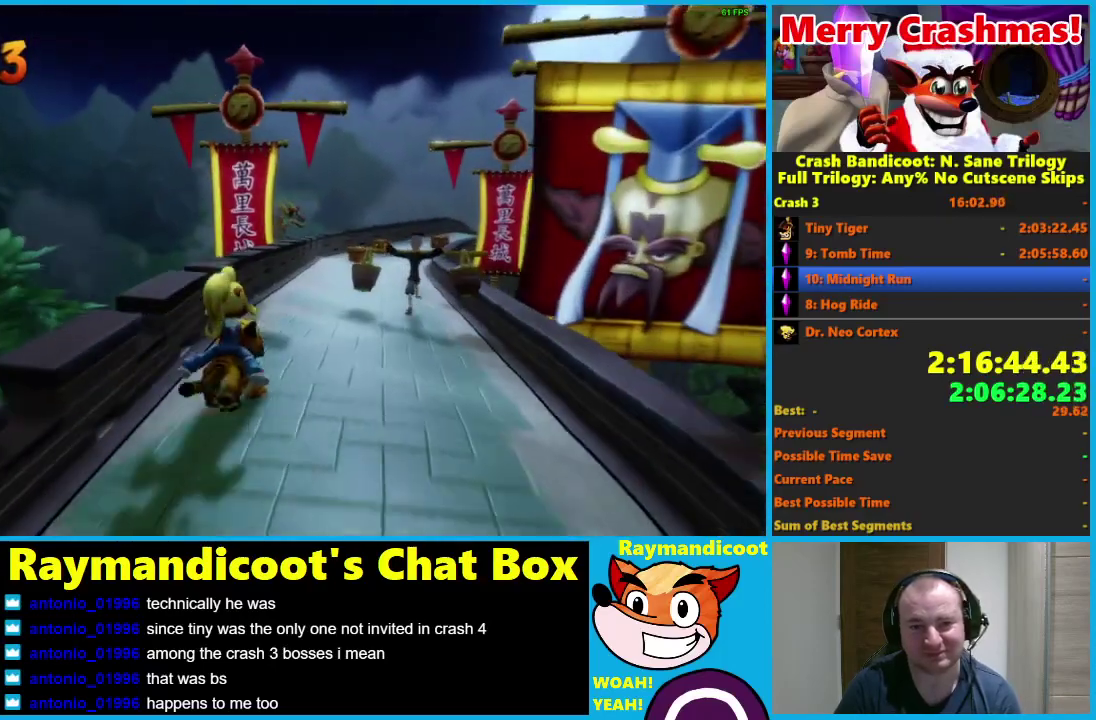
{"buttons": ["R2"], "left_stick": "right", "right_stick": "center", "events": [[450, "left_stick", "right"]]}
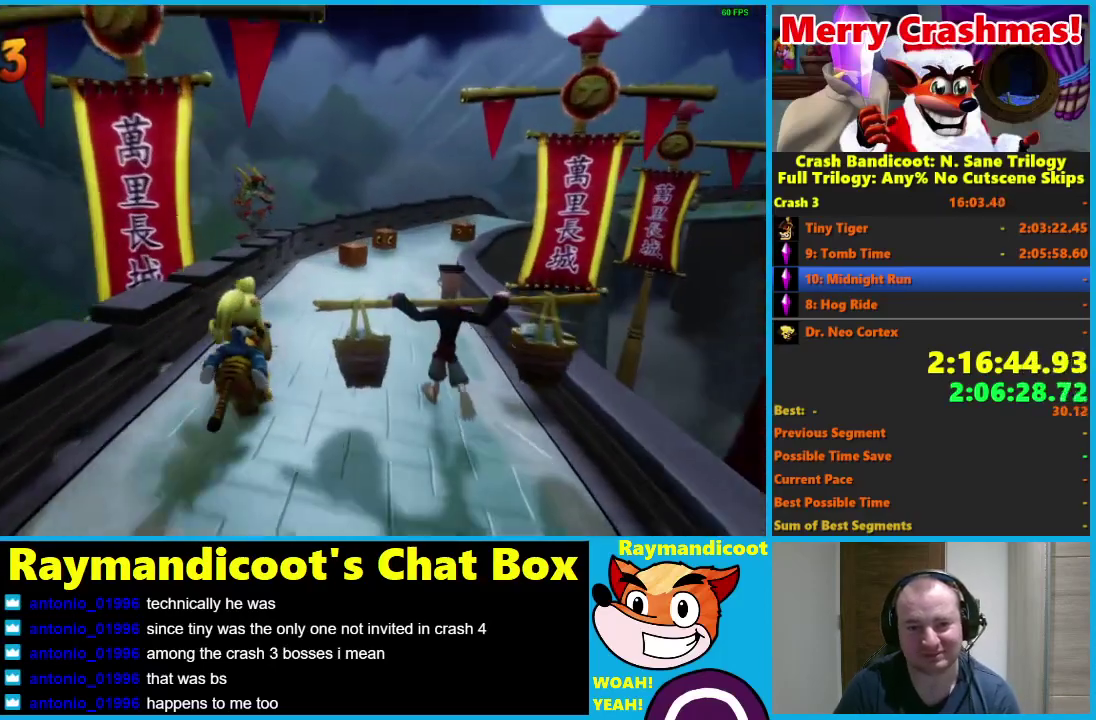
{"buttons": ["R2"], "left_stick": "center", "right_stick": "center", "events": [[50, "left_stick", "center"], [300, "left_stick", "right"], [433, "left_stick", "center"]]}
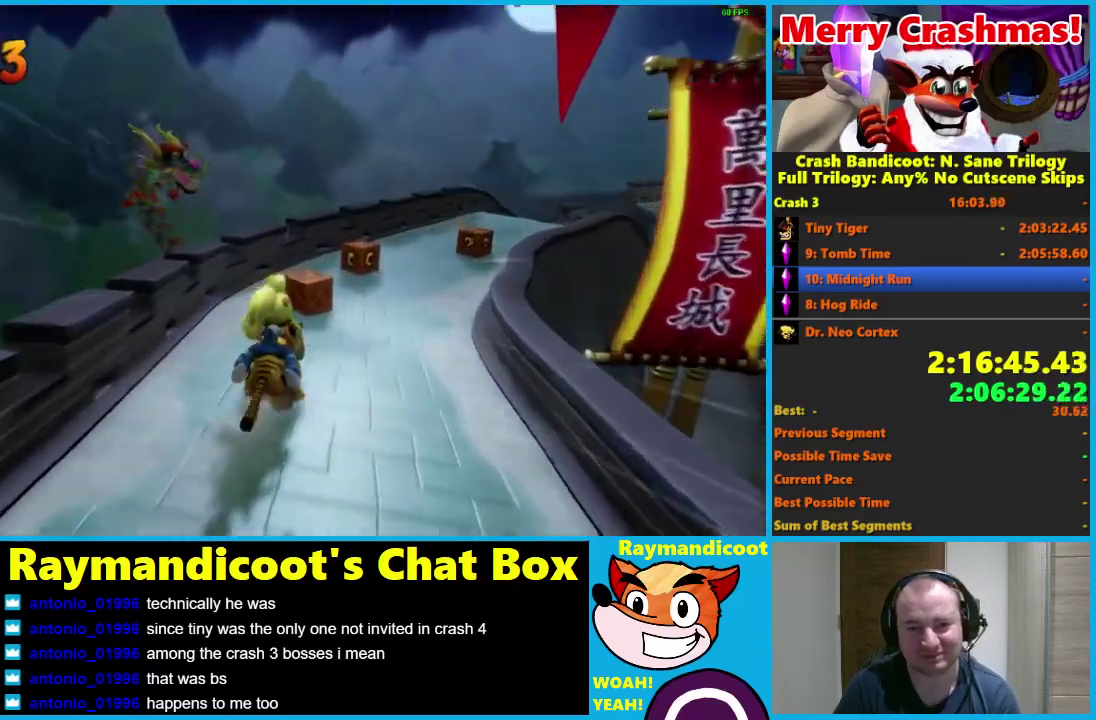
{"buttons": ["R2"], "left_stick": "right", "right_stick": "center", "events": [[383, "left_stick", "right"]]}
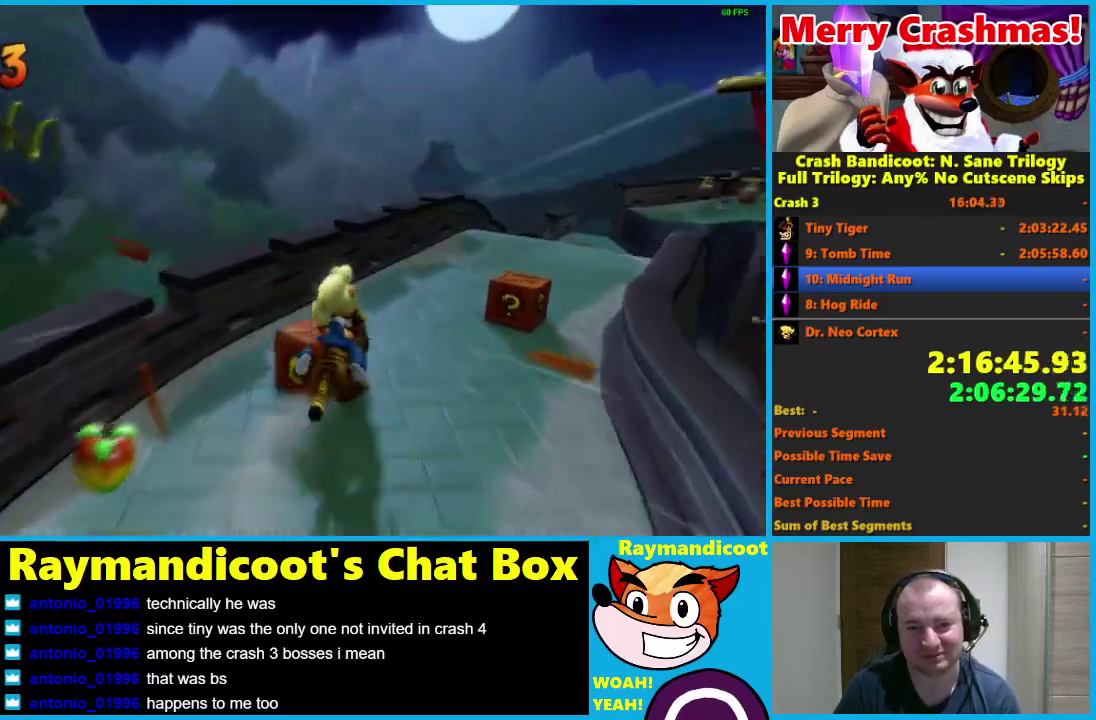
{"buttons": ["R2"], "left_stick": "up-left", "right_stick": "center", "events": [[167, "left_stick", "center"], [217, "left_stick", "up-left"]]}
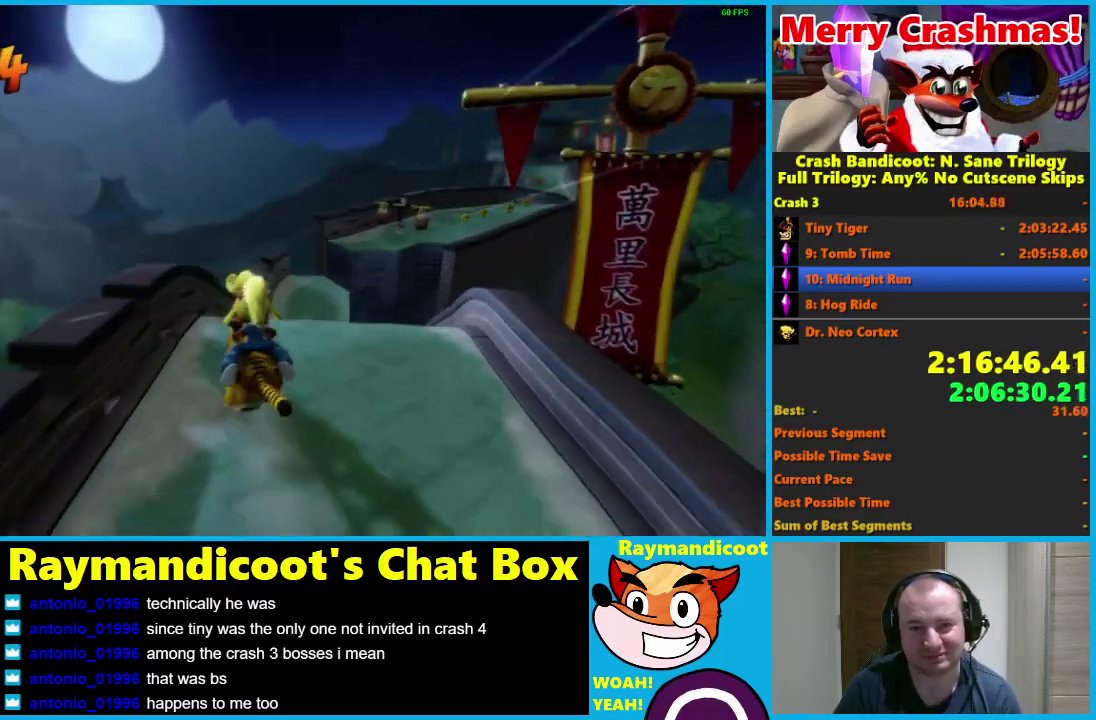
{"buttons": ["R2"], "left_stick": "right", "right_stick": "center", "events": [[50, "left_stick", "center"], [467, "left_stick", "right"]]}
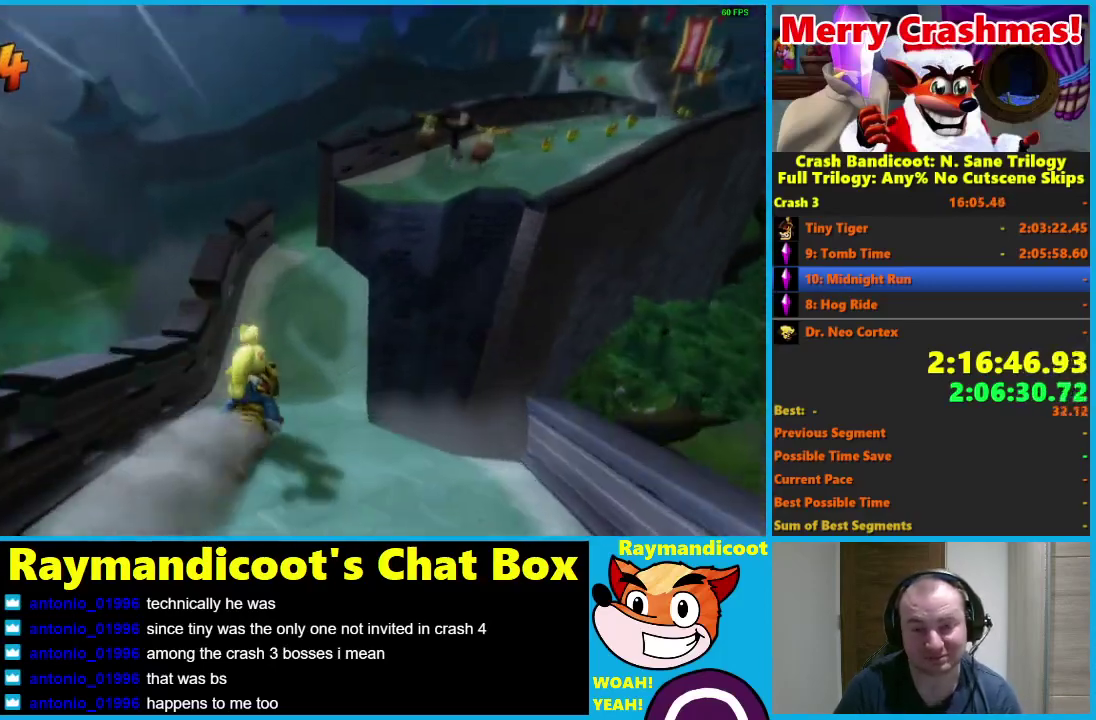
{"buttons": ["A", "R2"], "left_stick": "right", "right_stick": "center", "events": [[200, "A", "down"]]}
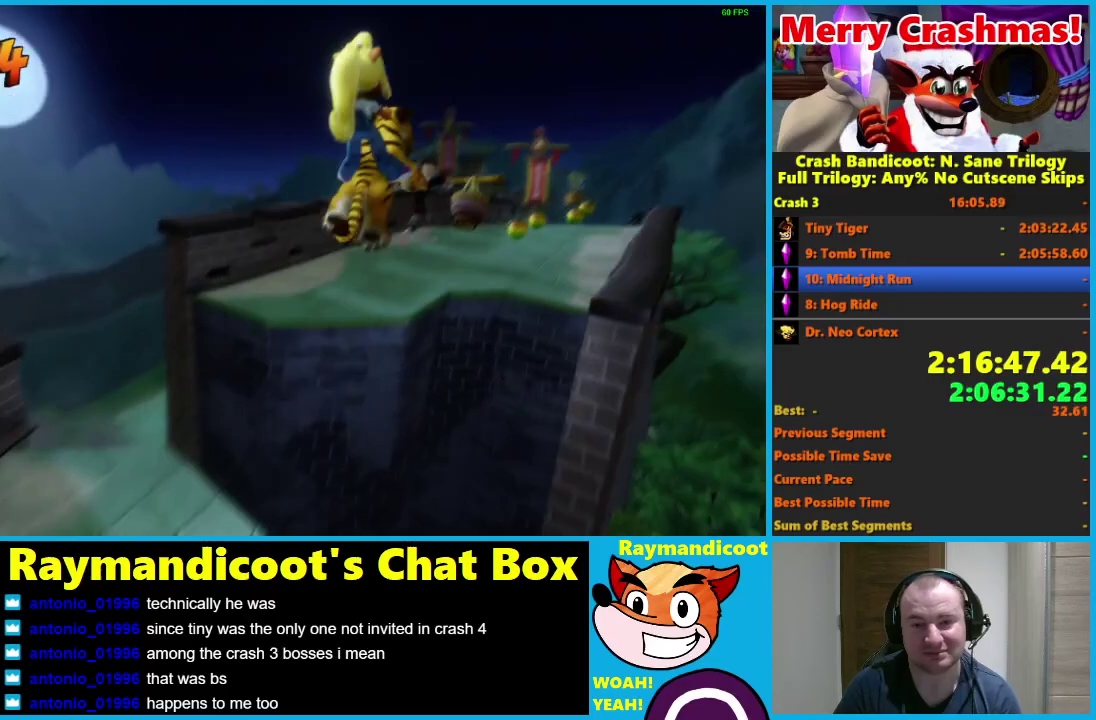
{"buttons": ["R2"], "left_stick": "center", "right_stick": "center", "events": [[83, "A", "up"], [350, "left_stick", "center"]]}
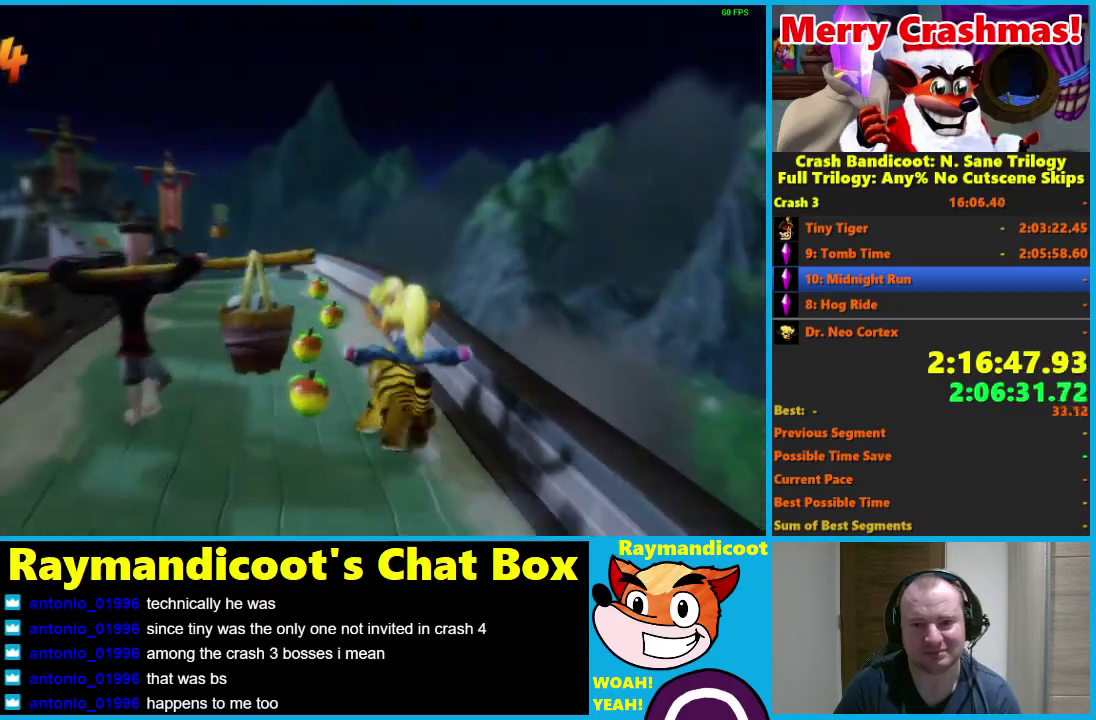
{"buttons": ["R2"], "left_stick": "left", "right_stick": "center", "events": [[17, "left_stick", "left"]]}
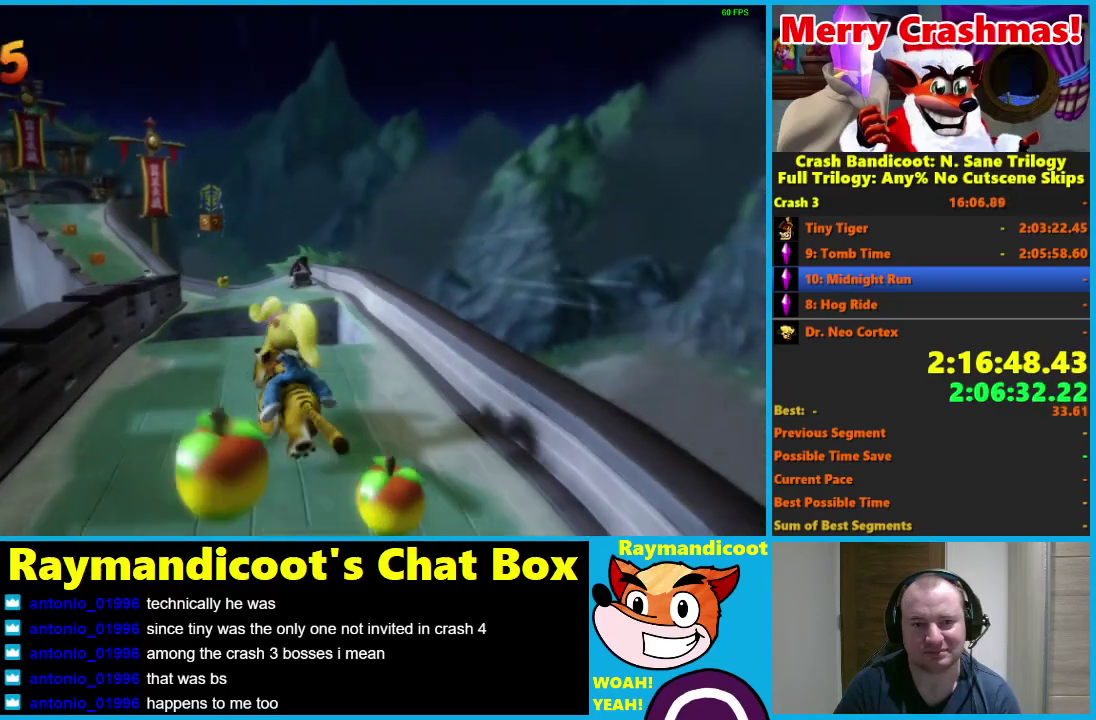
{"buttons": ["R2"], "left_stick": "left", "right_stick": "center", "events": [[83, "A", "down"], [133, "left_stick", "center"], [200, "A", "up"], [383, "left_stick", "left"]]}
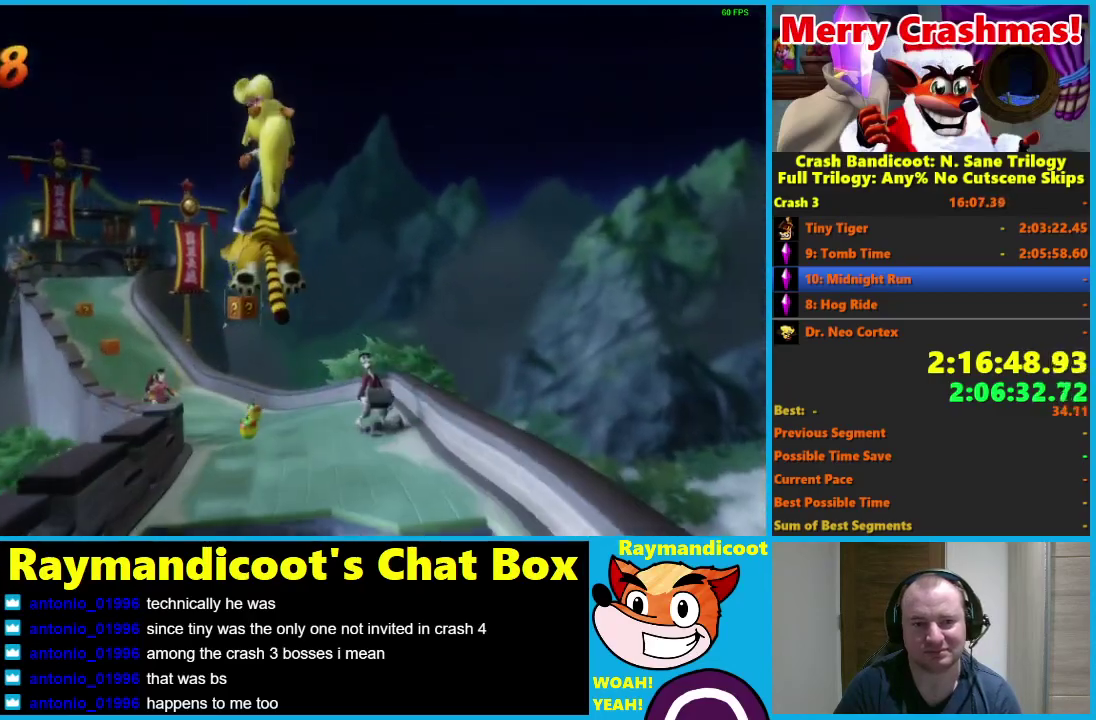
{"buttons": ["R2"], "left_stick": "right", "right_stick": "center", "events": [[100, "left_stick", "center"], [417, "left_stick", "right"]]}
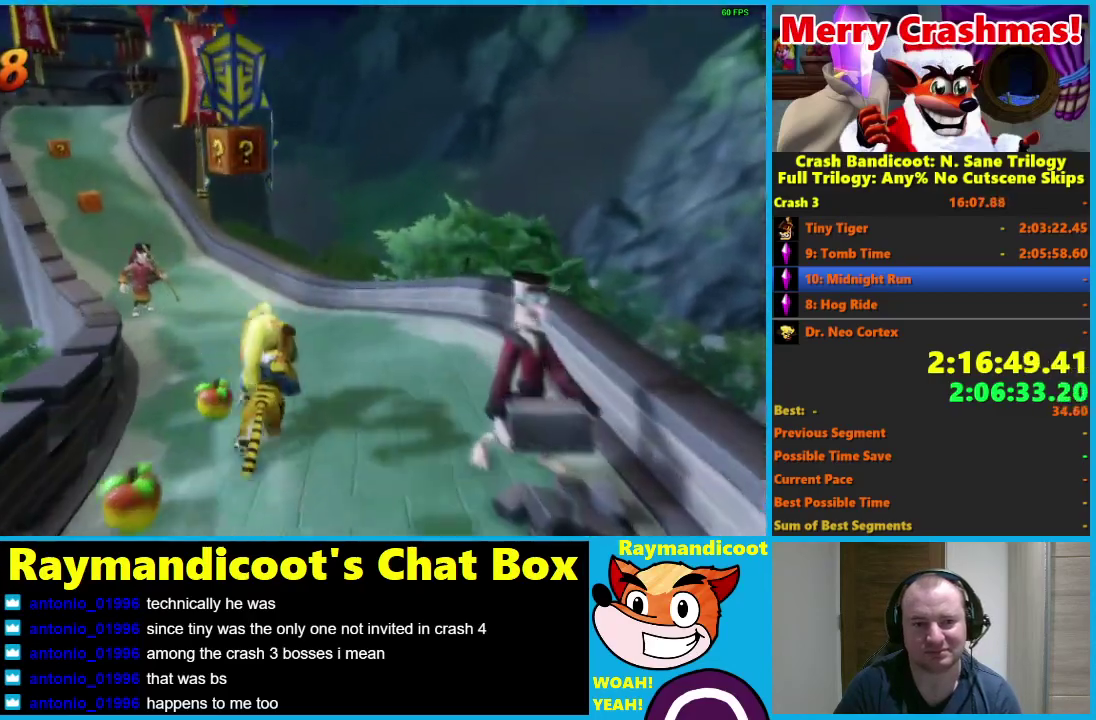
{"buttons": ["A", "R2"], "left_stick": "center", "right_stick": "center", "events": [[50, "A", "down"], [83, "left_stick", "center"], [133, "left_stick", "left"], [500, "left_stick", "center"]]}
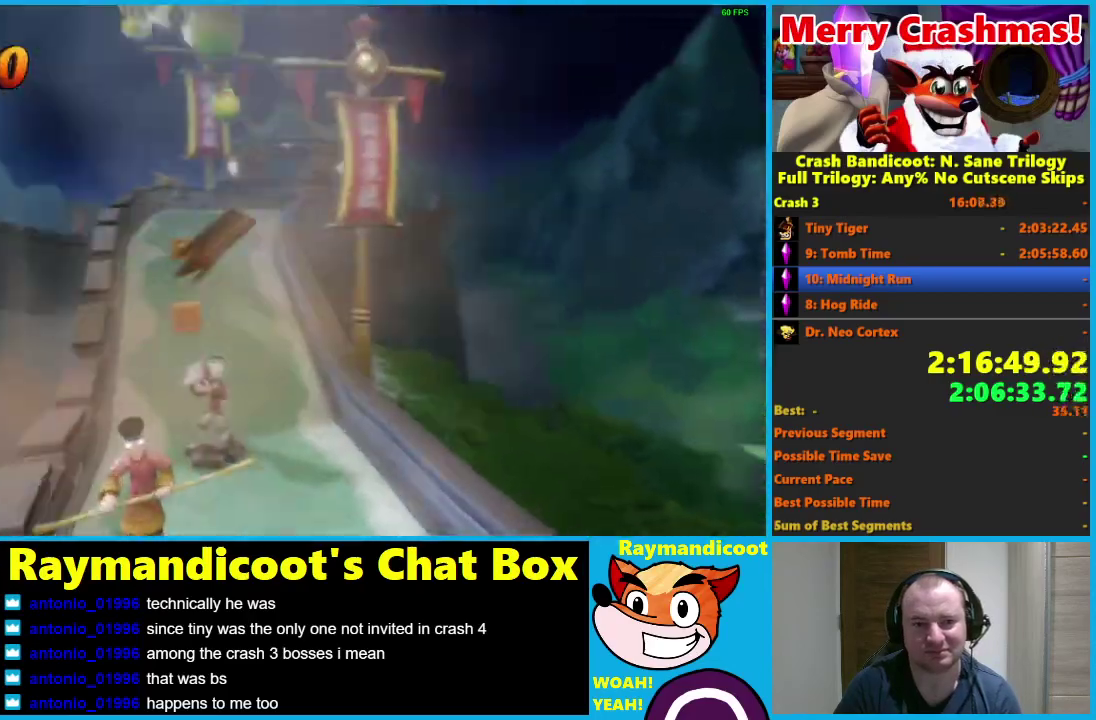
{"buttons": ["R2"], "left_stick": "center", "right_stick": "center", "events": [[83, "A", "up"]]}
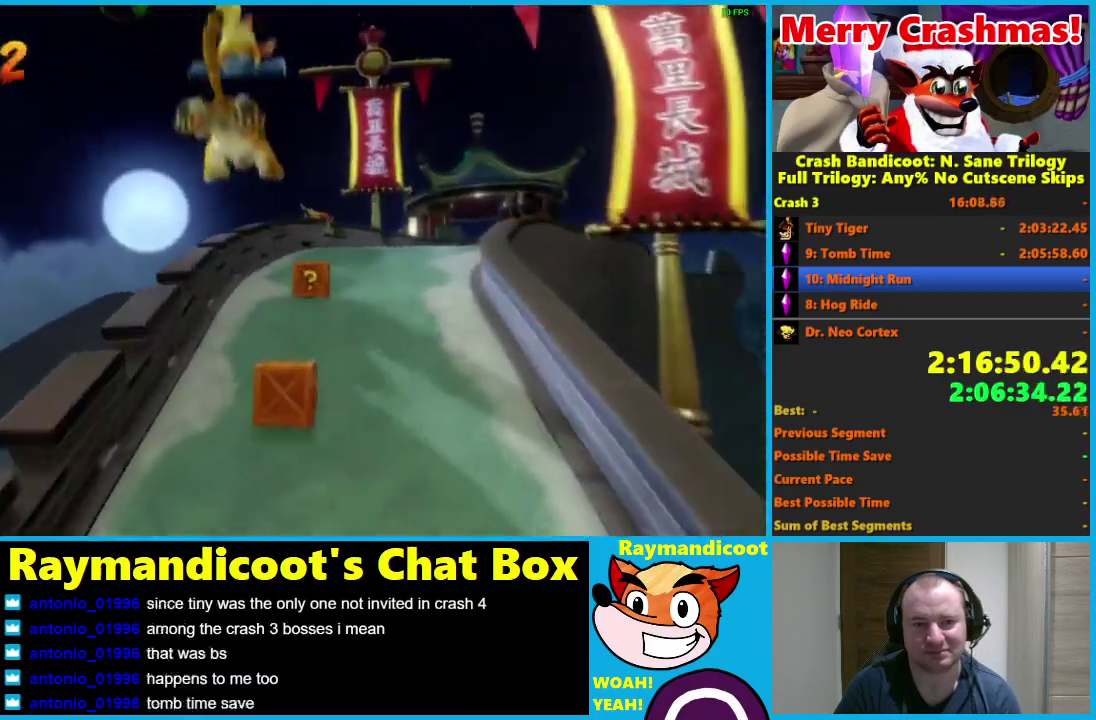
{"buttons": ["R2"], "left_stick": "right", "right_stick": "center", "events": [[33, "left_stick", "right"], [150, "left_stick", "center"], [417, "left_stick", "right"]]}
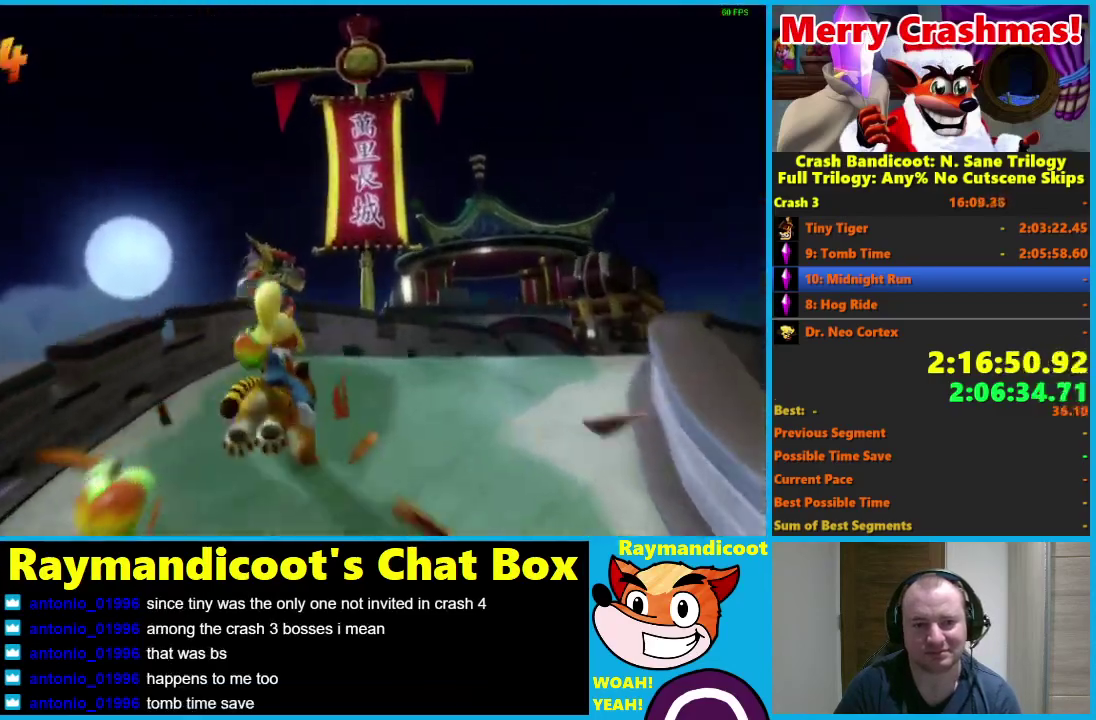
{"buttons": ["R2"], "left_stick": "left", "right_stick": "center", "events": [[167, "left_stick", "center"], [367, "left_stick", "left"]]}
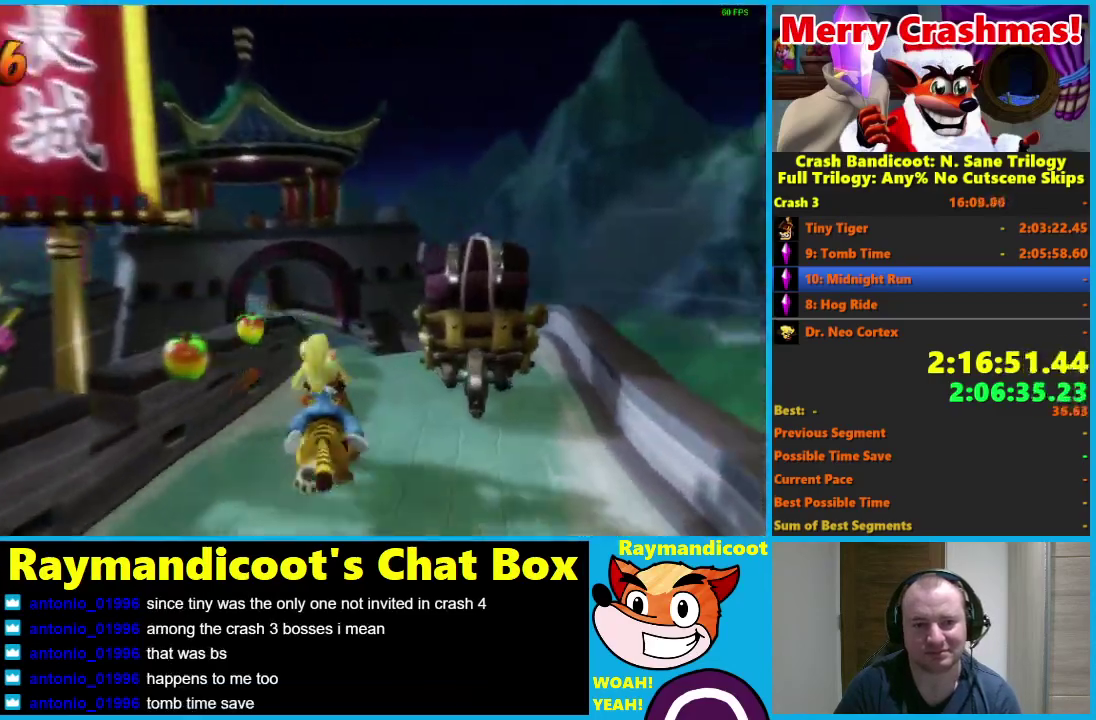
{"buttons": ["R2"], "left_stick": "center", "right_stick": "center", "events": [[333, "left_stick", "center"]]}
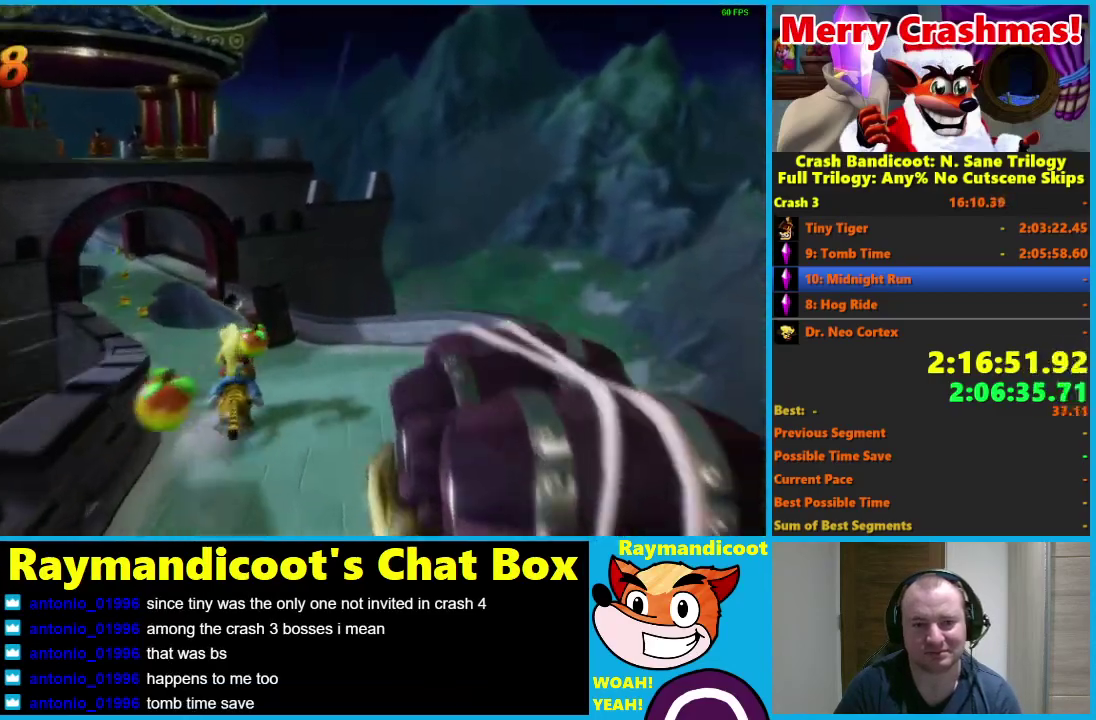
{"buttons": ["R2"], "left_stick": "right", "right_stick": "center", "events": [[50, "left_stick", "left"], [200, "left_stick", "center"], [450, "left_stick", "right"]]}
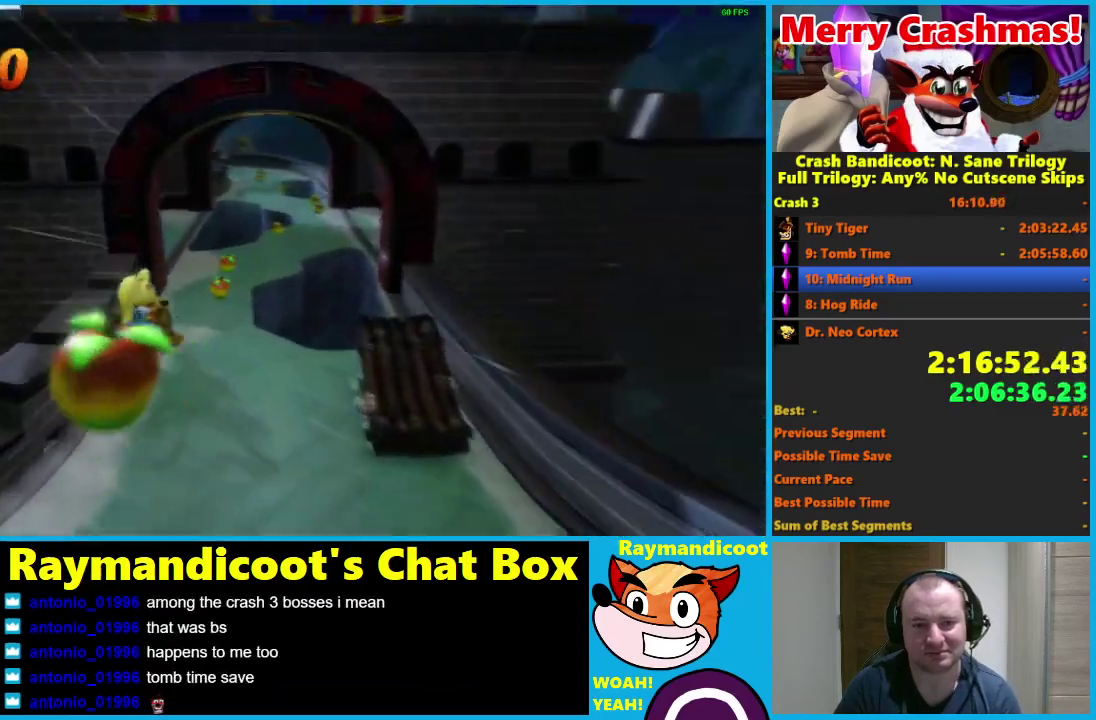
{"buttons": ["A", "R2"], "left_stick": "right", "right_stick": "center", "events": [[483, "A", "down"]]}
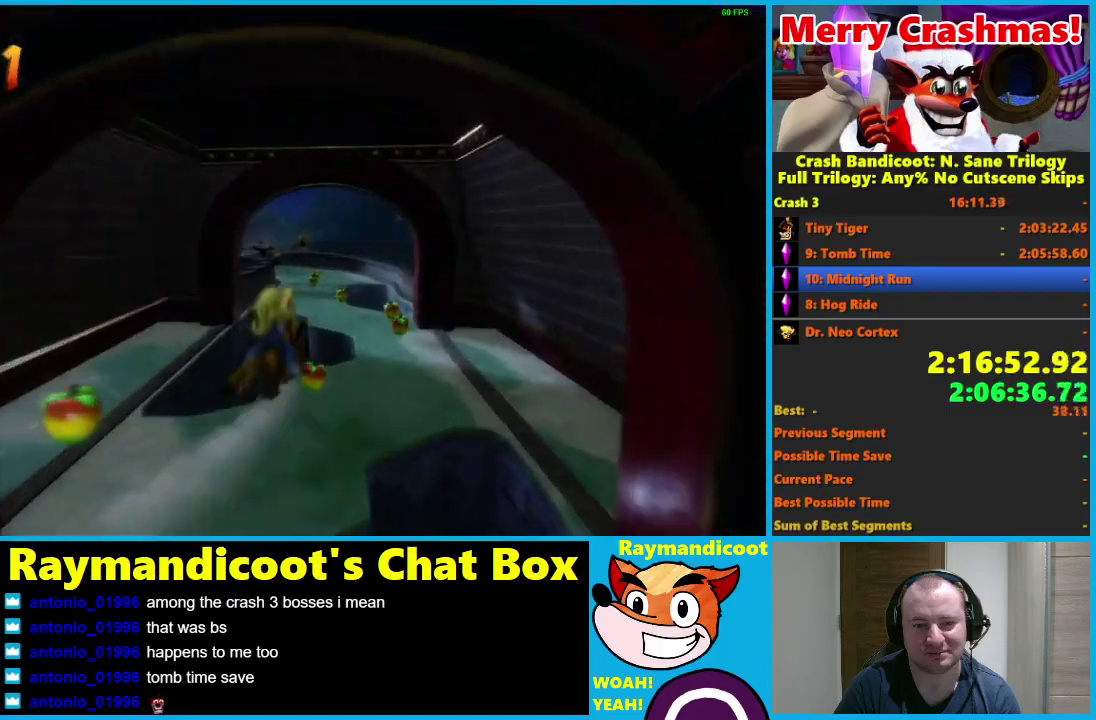
{"buttons": ["R2"], "left_stick": "left", "right_stick": "center", "events": [[67, "A", "up"], [300, "left_stick", "center"], [383, "left_stick", "left"]]}
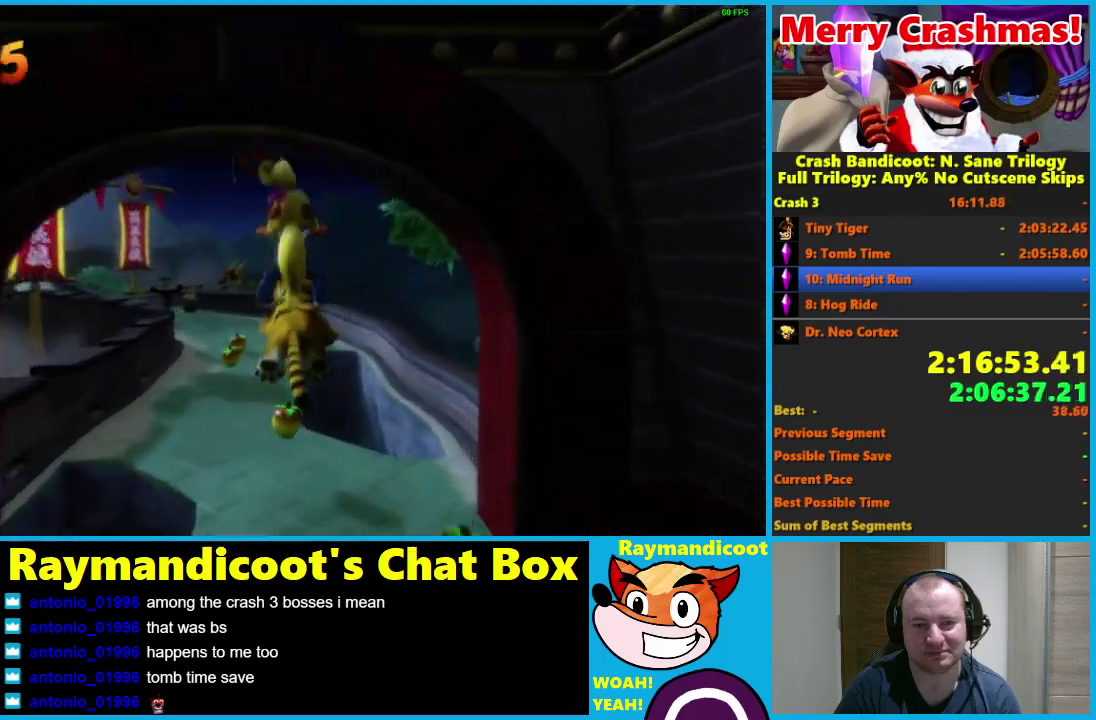
{"buttons": ["R2"], "left_stick": "right", "right_stick": "center", "events": [[333, "left_stick", "center"], [433, "left_stick", "right"]]}
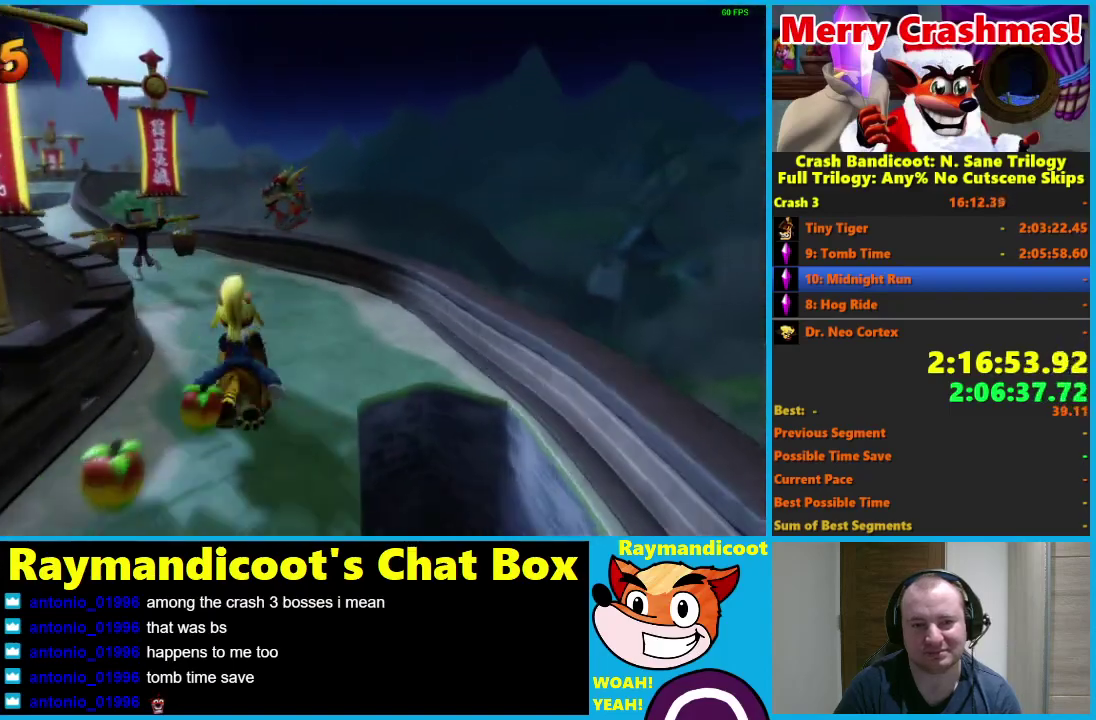
{"buttons": ["A", "R2"], "left_stick": "center", "right_stick": "center", "events": [[217, "A", "down"], [300, "left_stick", "center"], [367, "left_stick", "left"], [483, "left_stick", "center"]]}
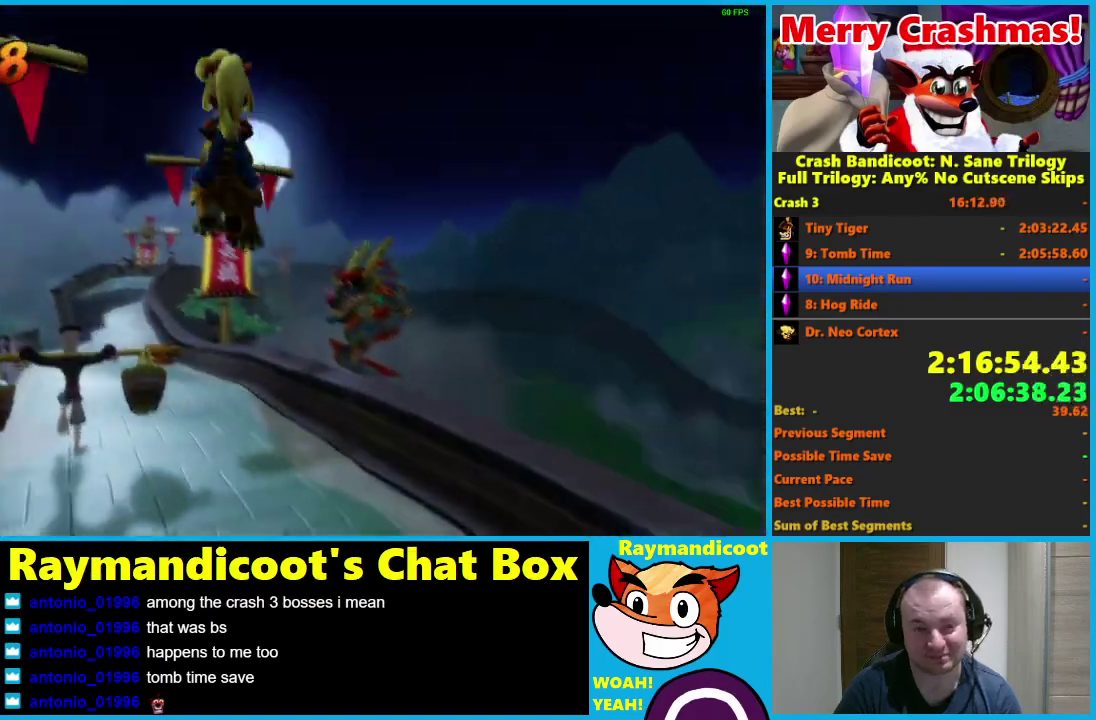
{"buttons": ["R2"], "left_stick": "right", "right_stick": "center", "events": [[67, "left_stick", "right"], [200, "A", "up"], [283, "left_stick", "center"], [350, "left_stick", "right"]]}
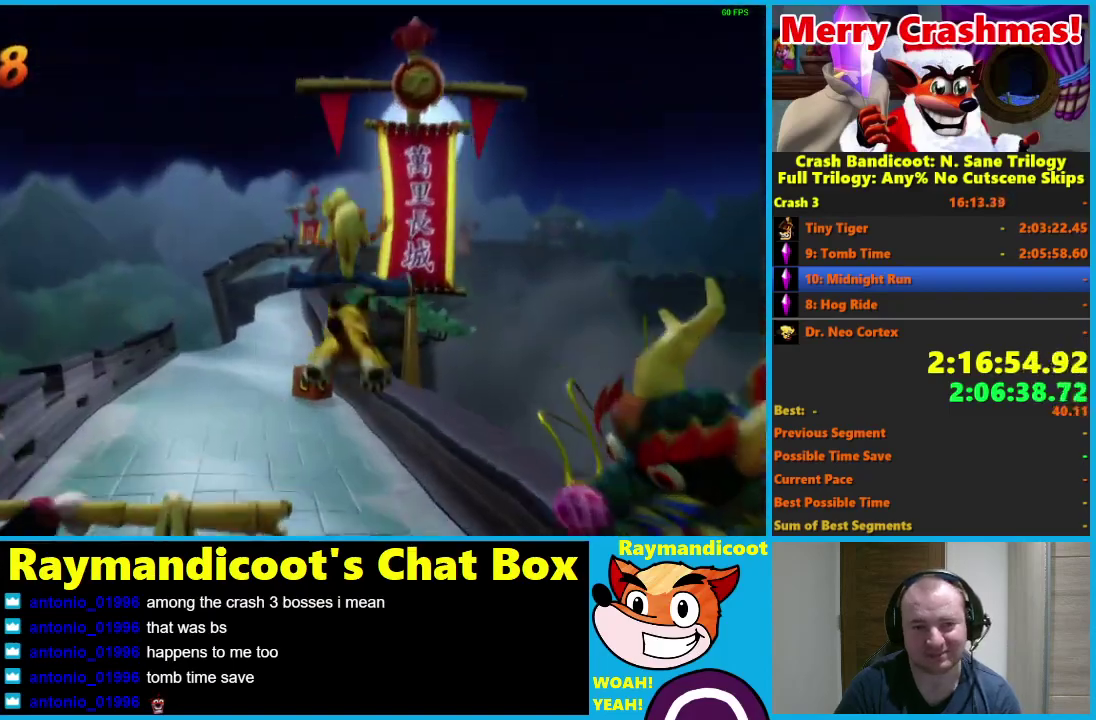
{"buttons": ["R2"], "left_stick": "center", "right_stick": "center", "events": [[200, "left_stick", "center"], [350, "left_stick", "up-left"], [400, "left_stick", "center"]]}
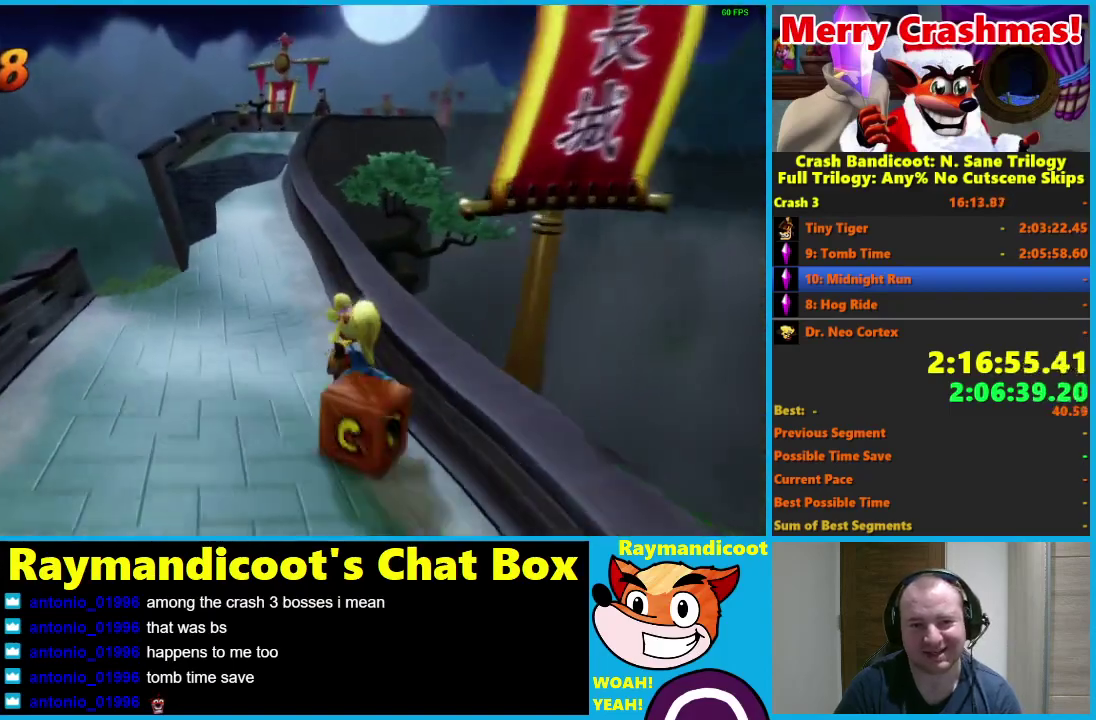
{"buttons": ["R2"], "left_stick": "center", "right_stick": "center", "events": []}
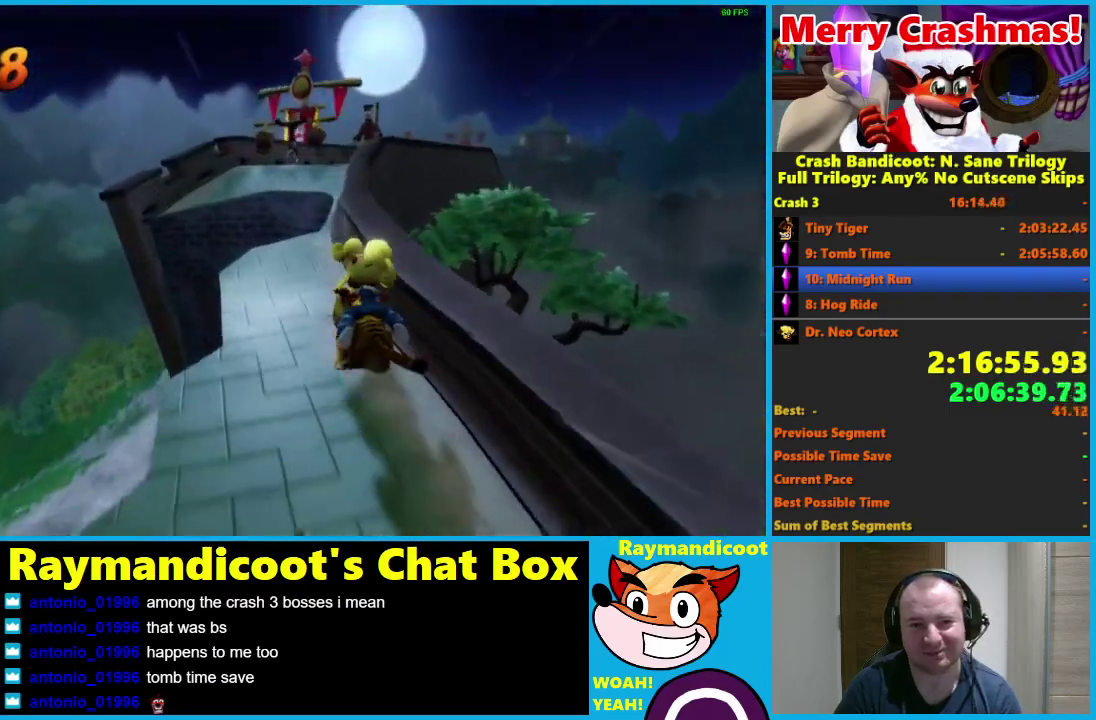
{"buttons": ["R2"], "left_stick": "left", "right_stick": "center", "events": [[100, "left_stick", "left"], [200, "A", "down"], [333, "A", "up"]]}